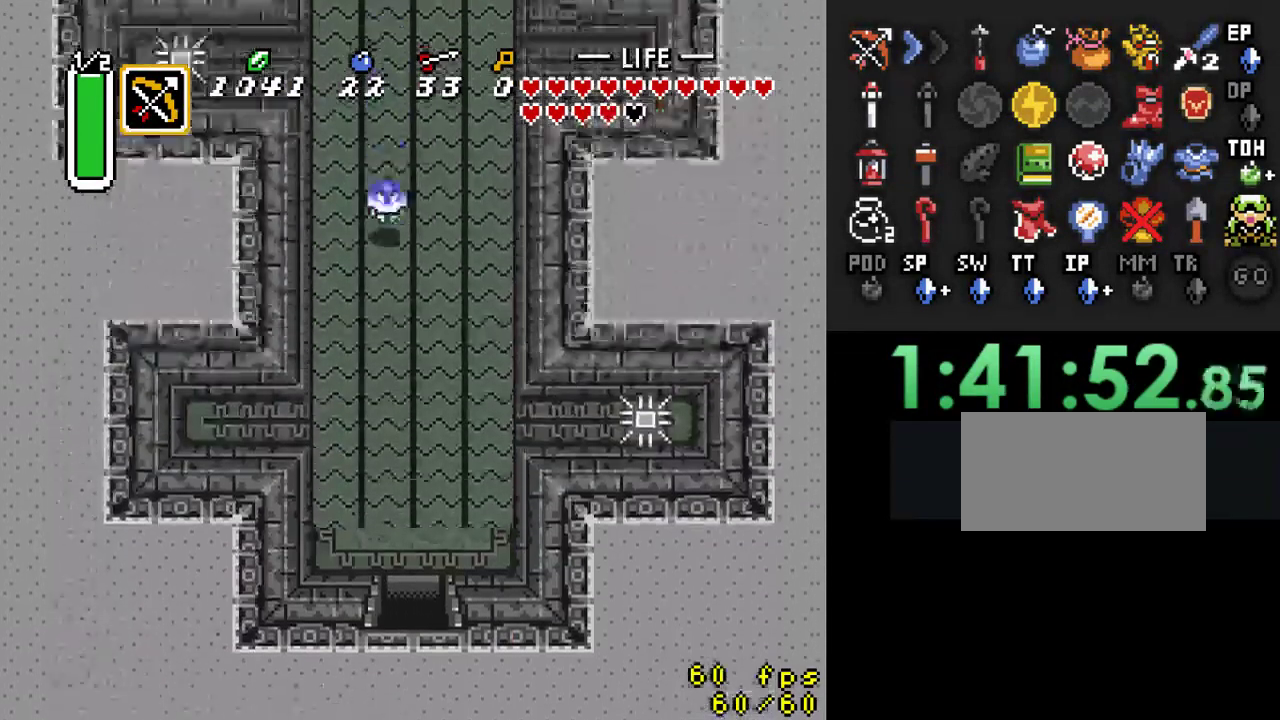
Gameplay with a controller (Nintendo layout); each line is a JSON object with the inputs held at the frame after it. "events" lists button and stick changes between this image and that frame as [ms after this image, input, new state], when the widget could be followed in between. Not read: L3 R3.
{"buttons": ["DPAD_LEFT"], "events": [[267, "DPAD_UP", "up"]]}
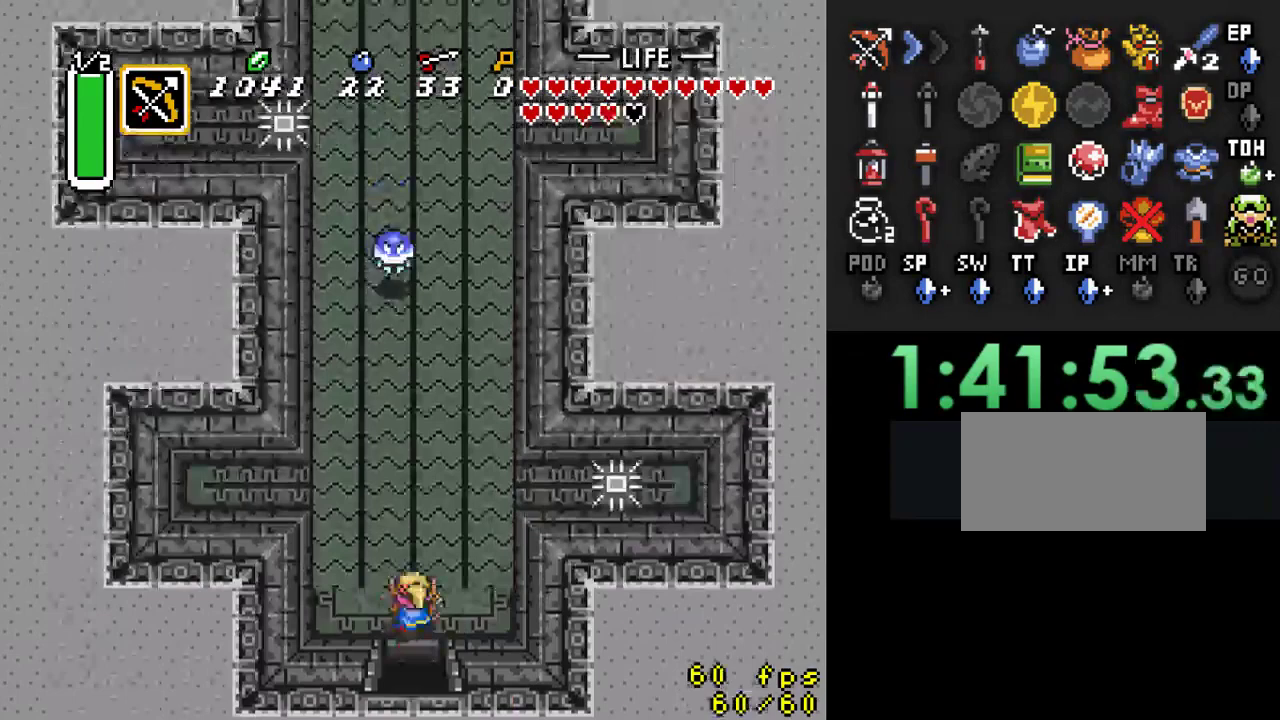
{"buttons": ["DPAD_UP"], "events": [[367, "DPAD_LEFT", "up"], [467, "DPAD_UP", "down"]]}
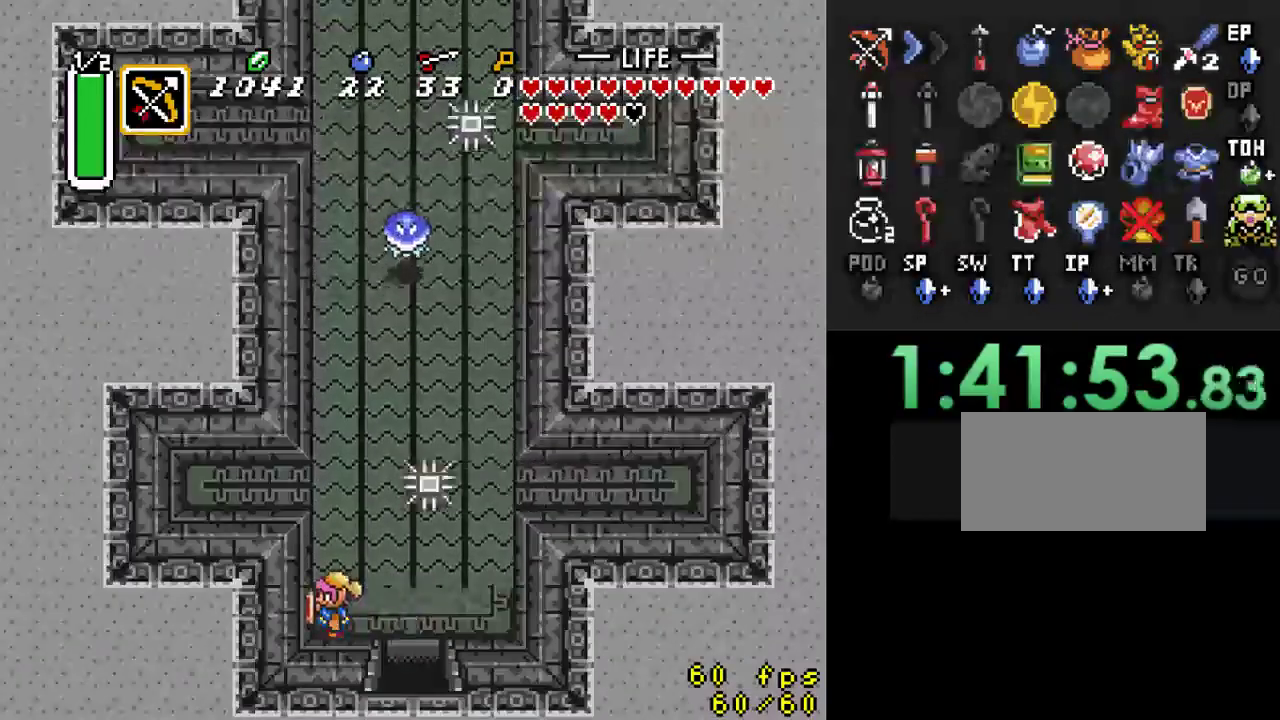
{"buttons": ["A"], "events": [[33, "DPAD_UP", "up"], [300, "A", "down"]]}
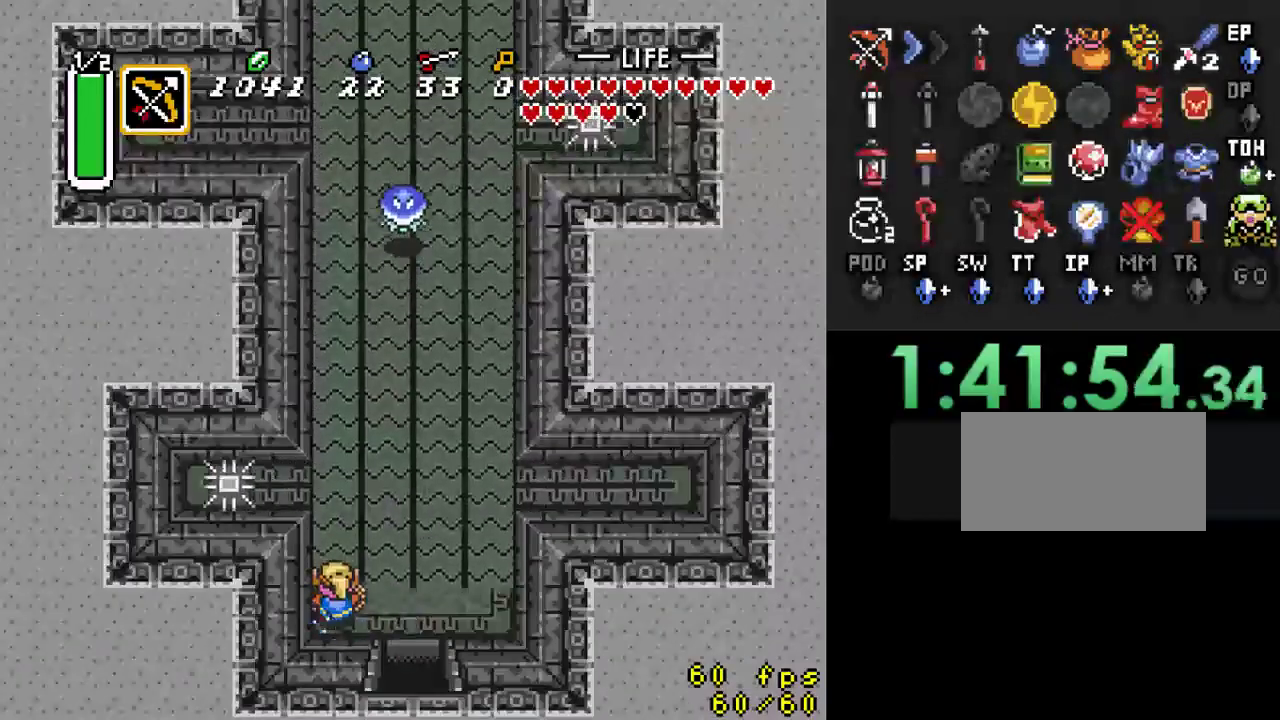
{"buttons": ["A"], "events": []}
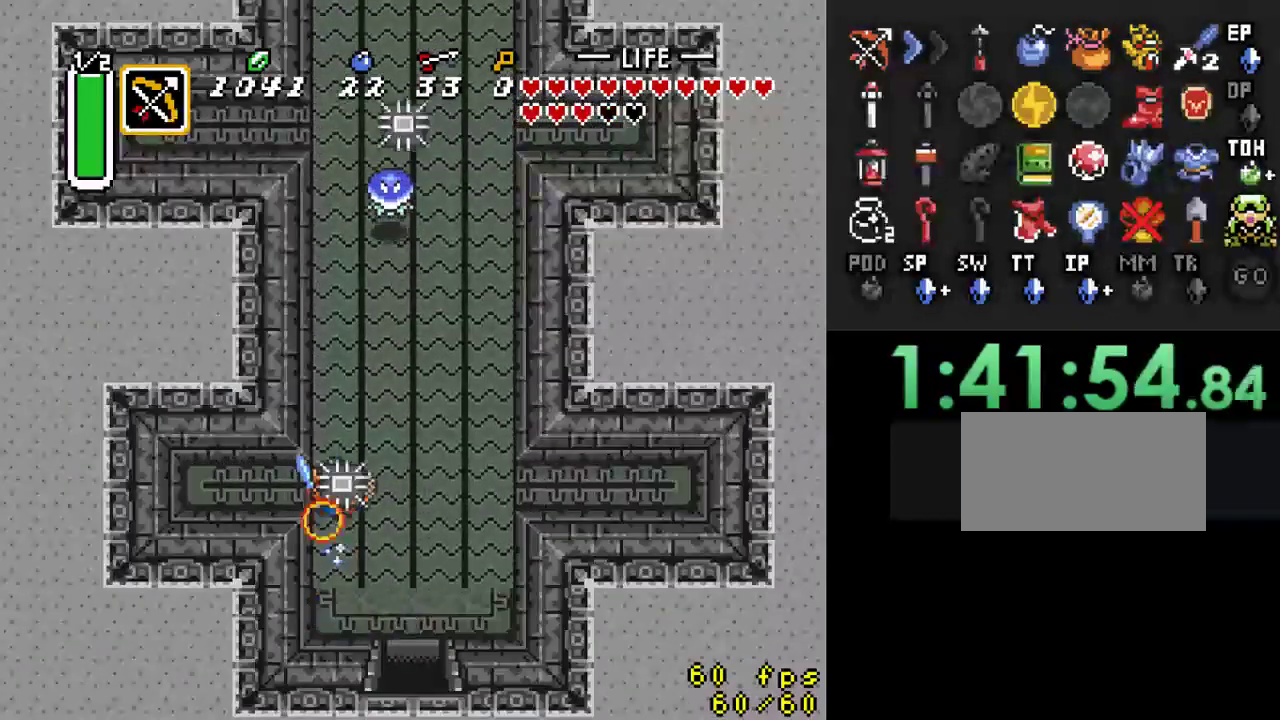
{"buttons": ["A"], "events": [[133, "A", "up"], [433, "A", "down"]]}
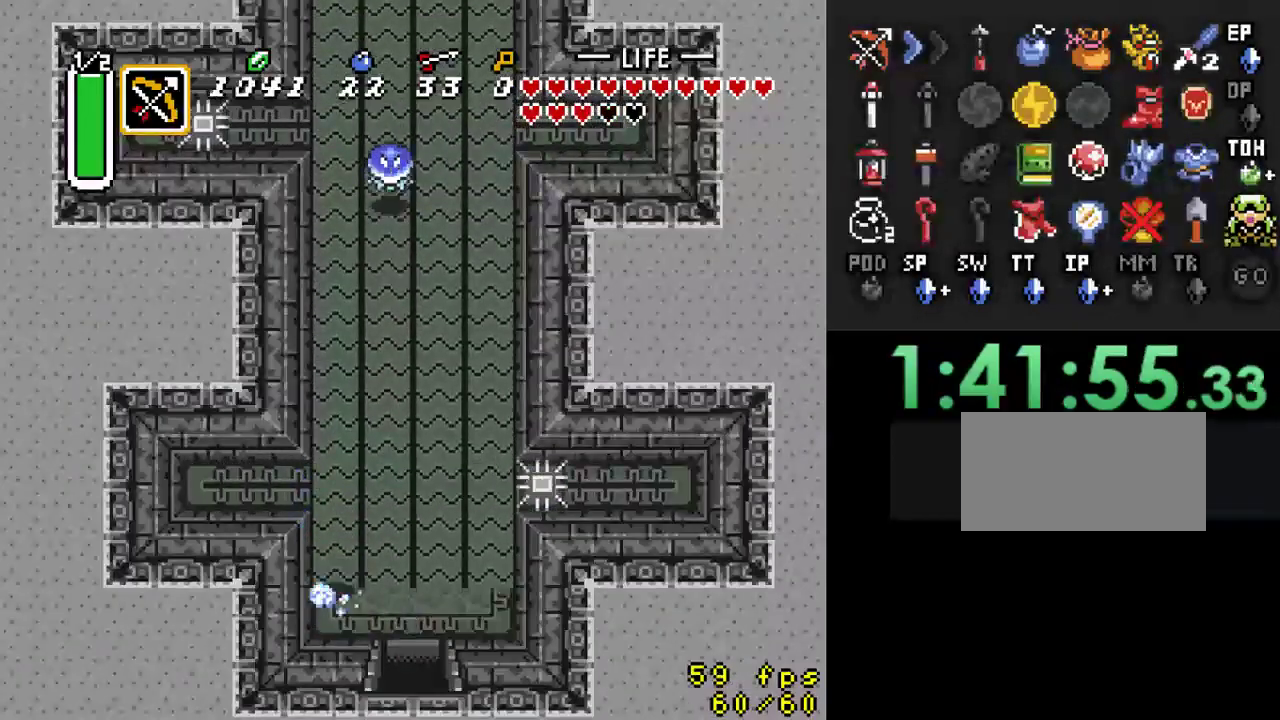
{"buttons": ["A"], "events": []}
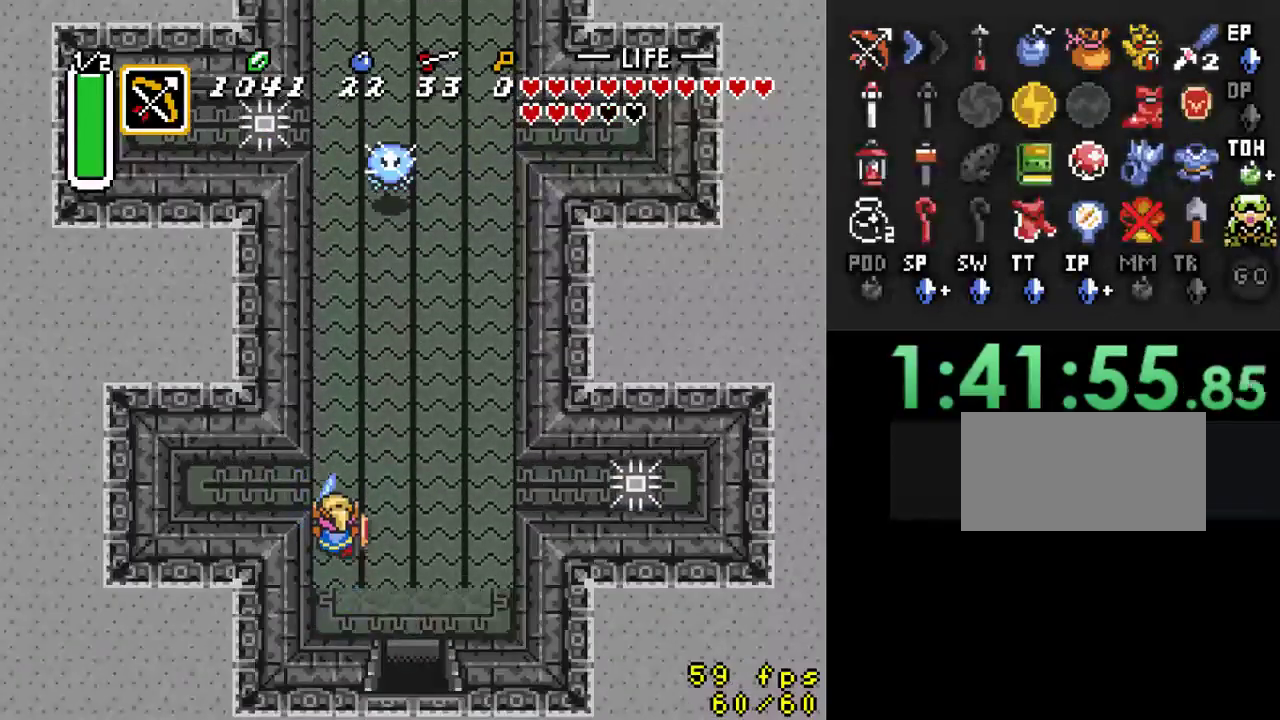
{"buttons": [], "events": [[267, "A", "up"]]}
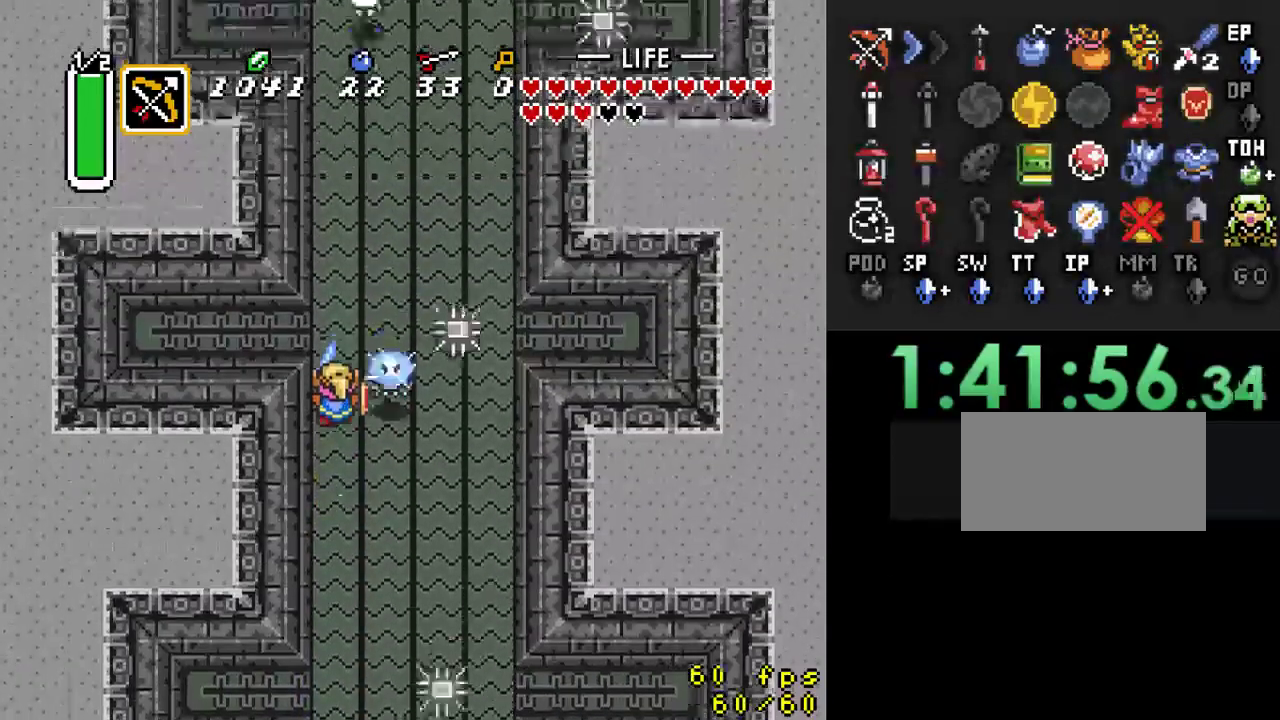
{"buttons": [], "events": []}
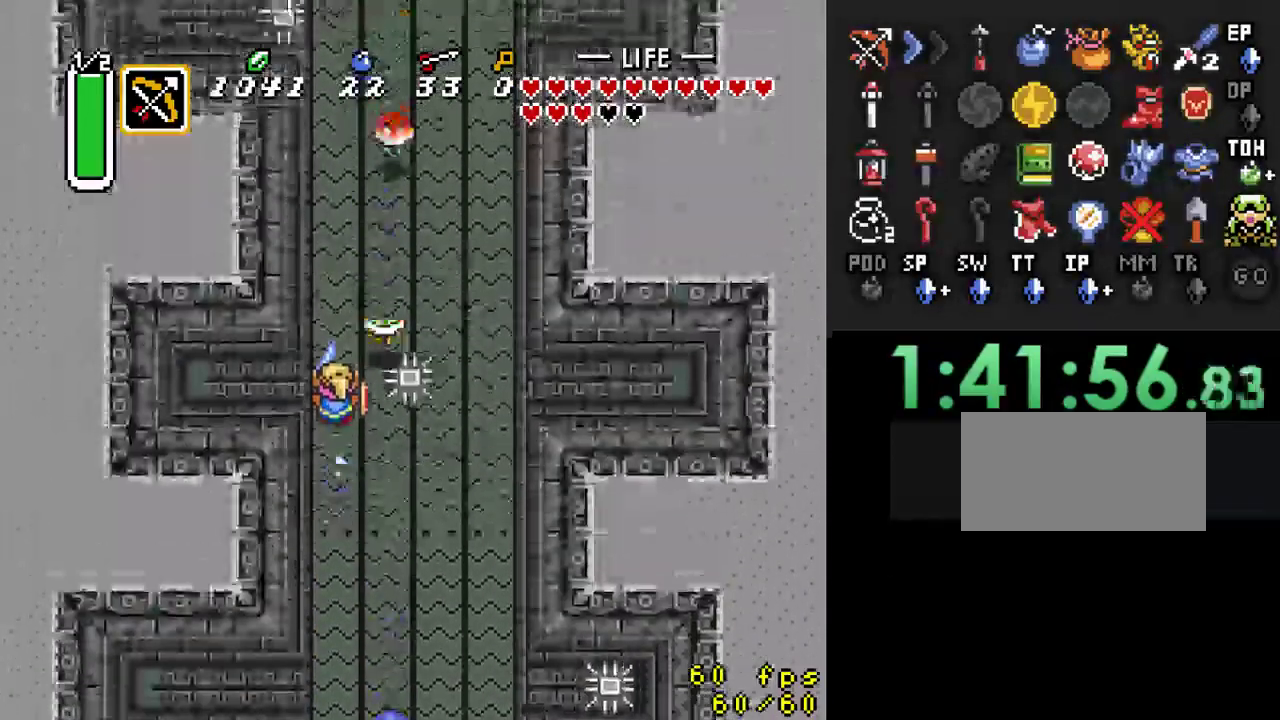
{"buttons": [], "events": []}
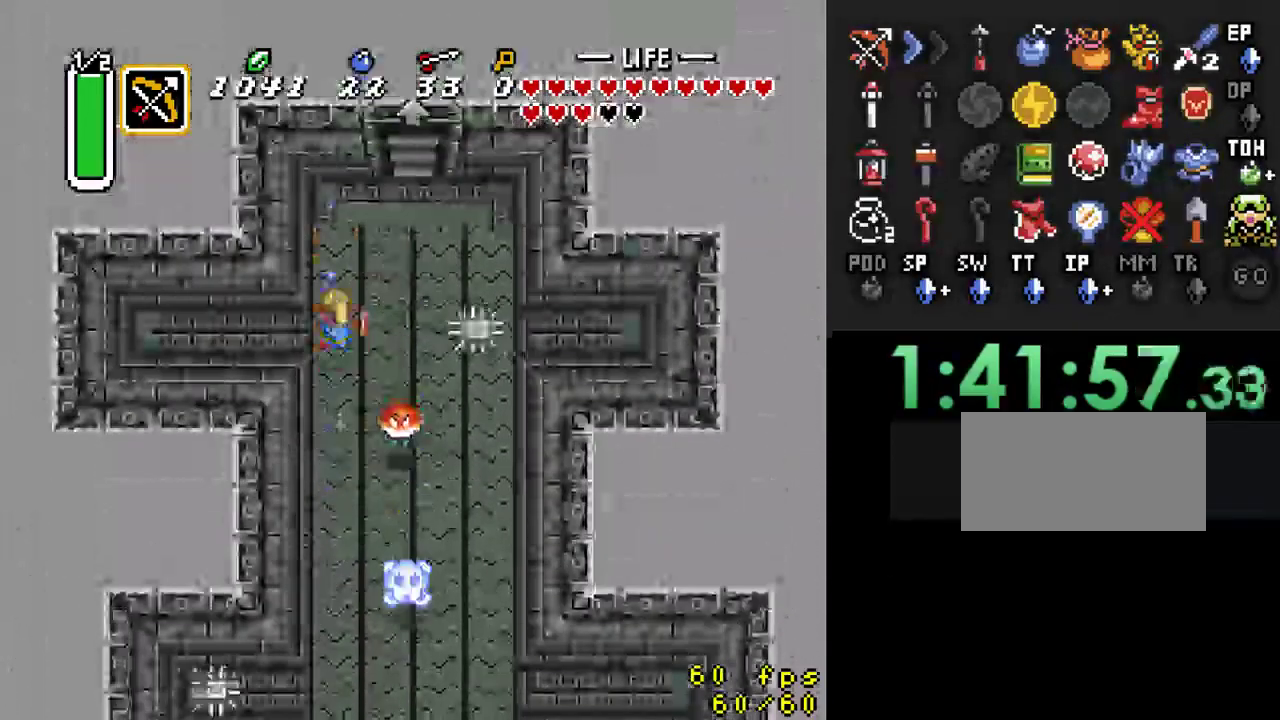
{"buttons": ["DPAD_UP"], "events": [[100, "DPAD_RIGHT", "down"], [233, "DPAD_RIGHT", "up"], [233, "DPAD_UP", "down"]]}
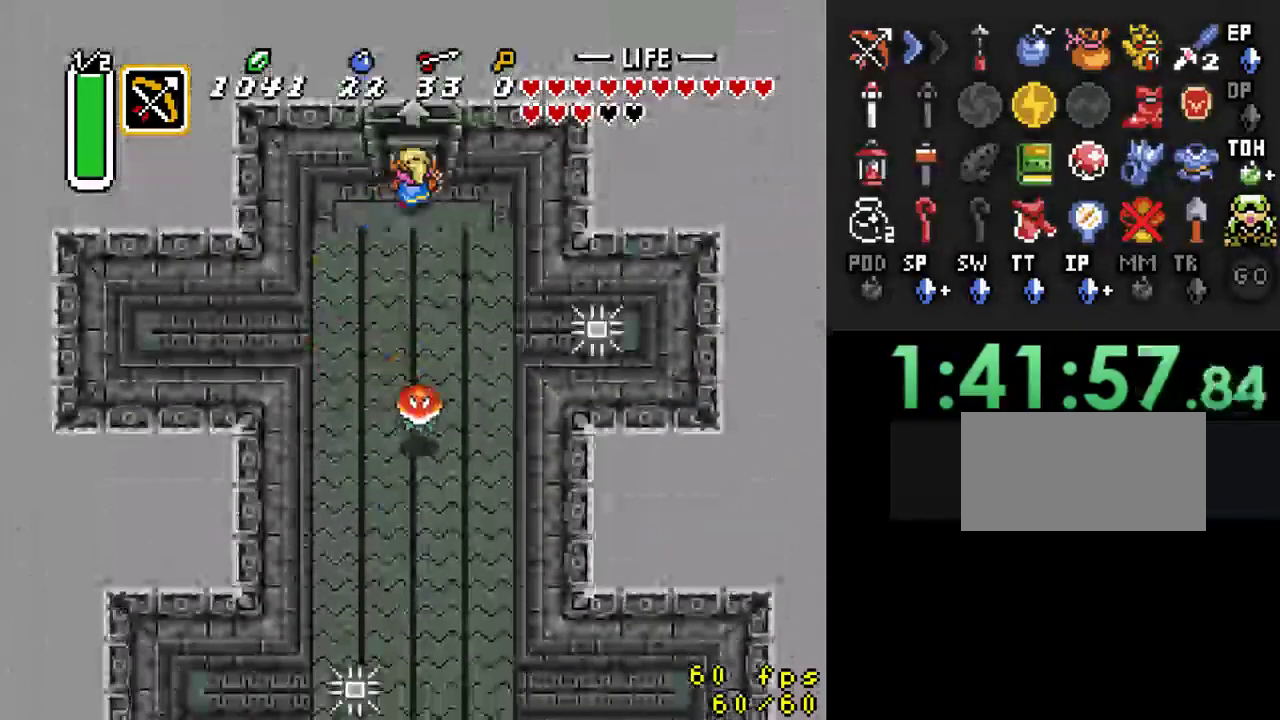
{"buttons": [], "events": [[467, "DPAD_UP", "up"]]}
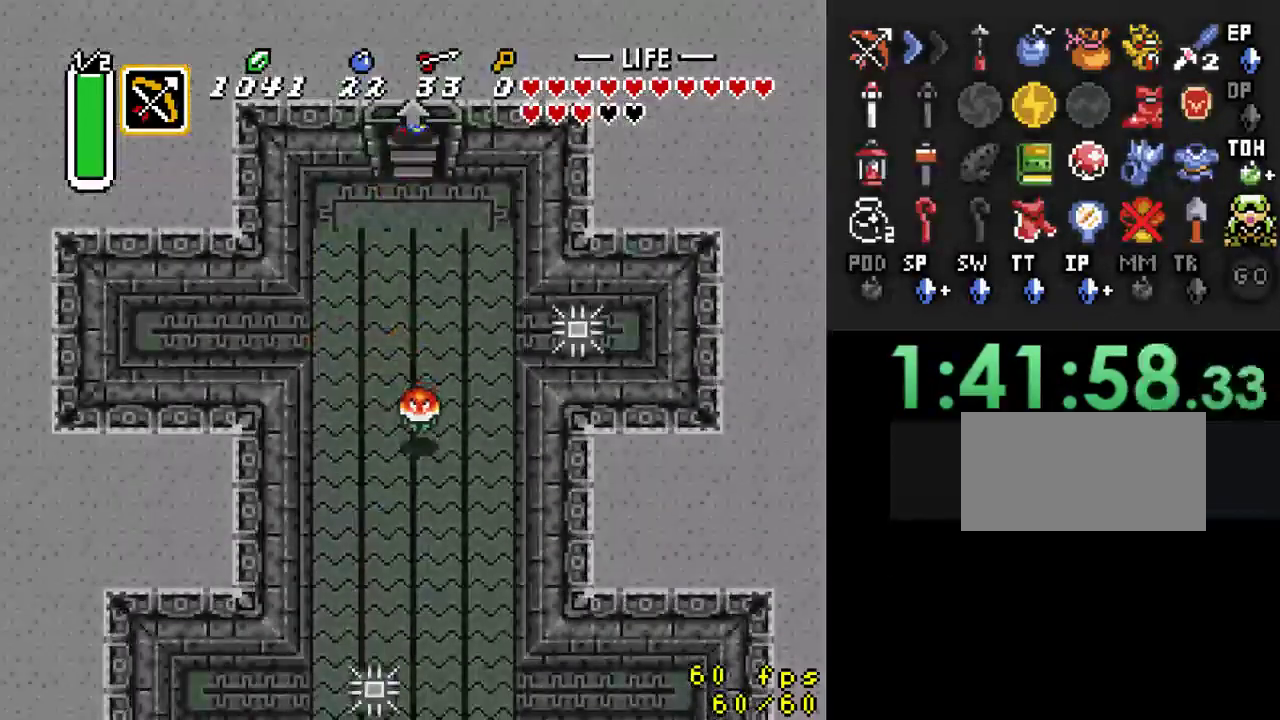
{"buttons": [], "events": []}
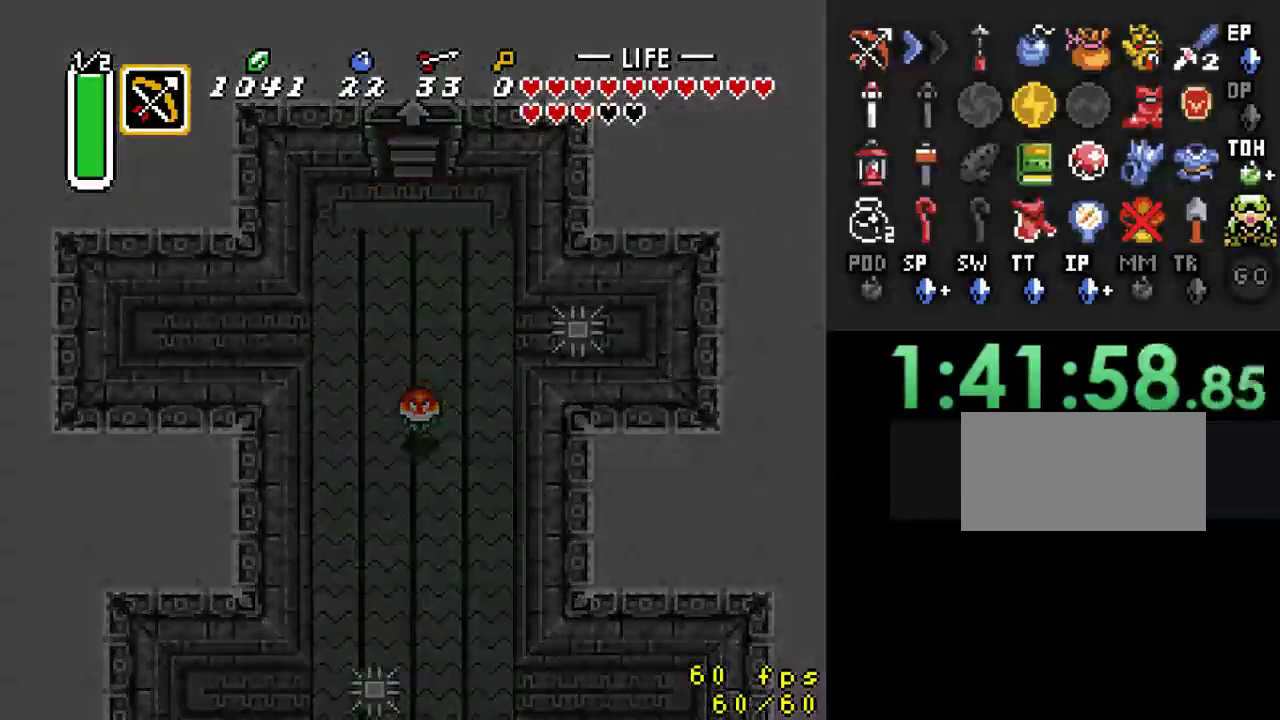
{"buttons": [], "events": []}
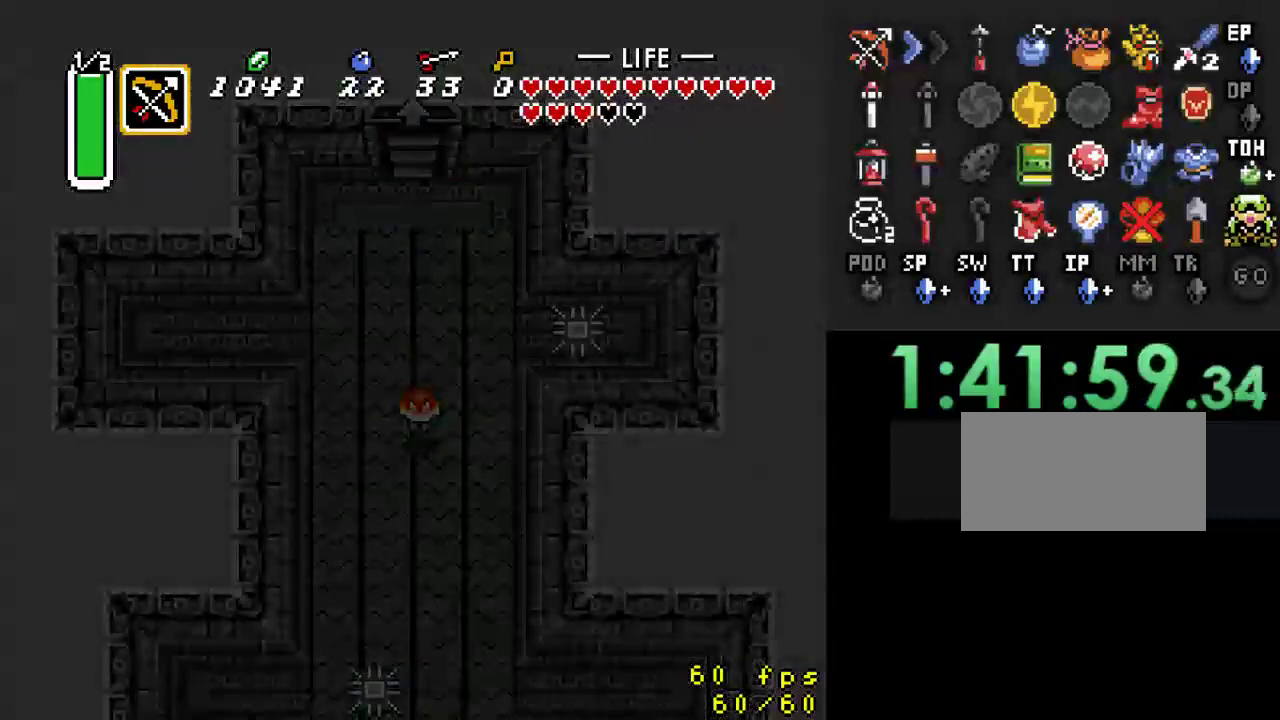
{"buttons": [], "events": []}
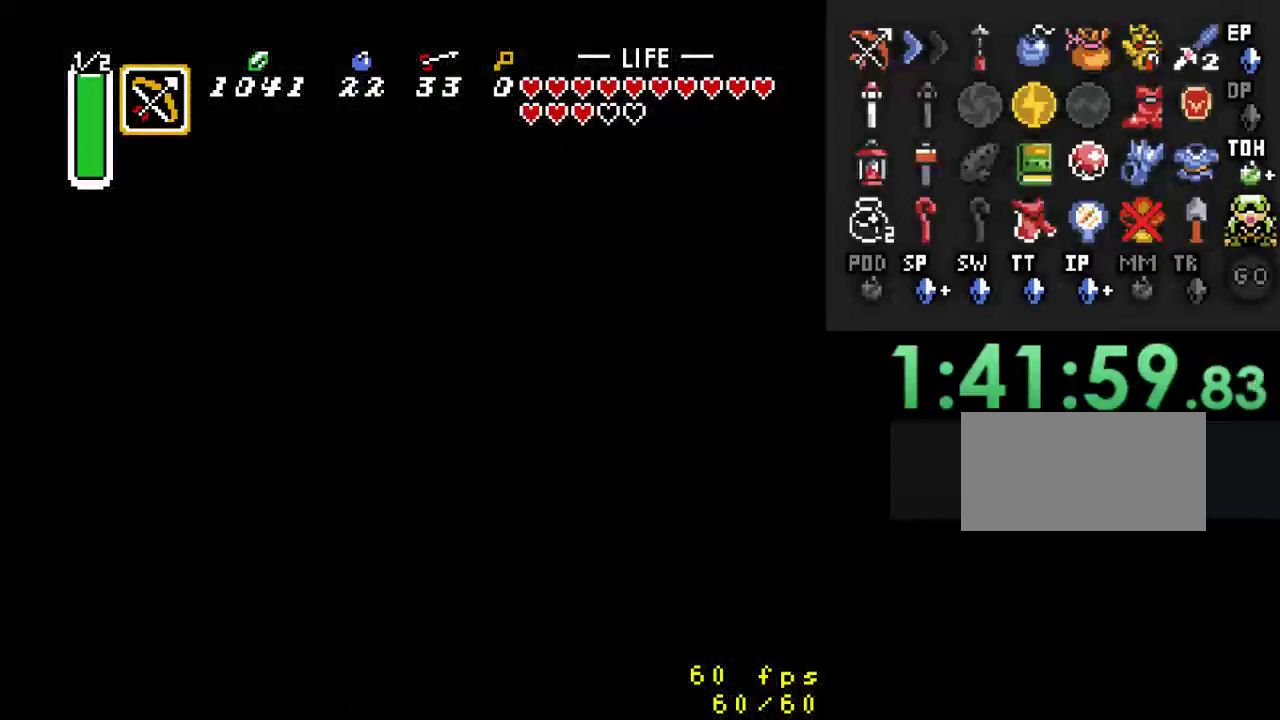
{"buttons": [], "events": []}
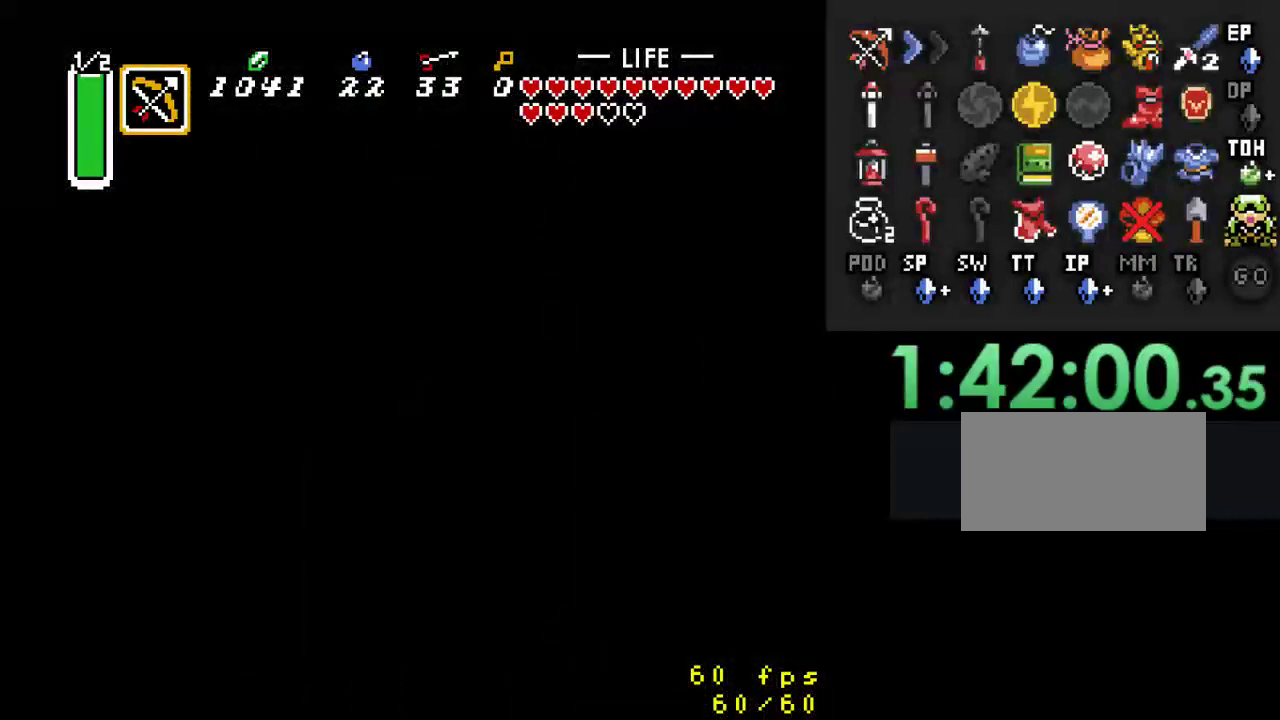
{"buttons": ["DPAD_UP"], "events": [[133, "DPAD_UP", "down"]]}
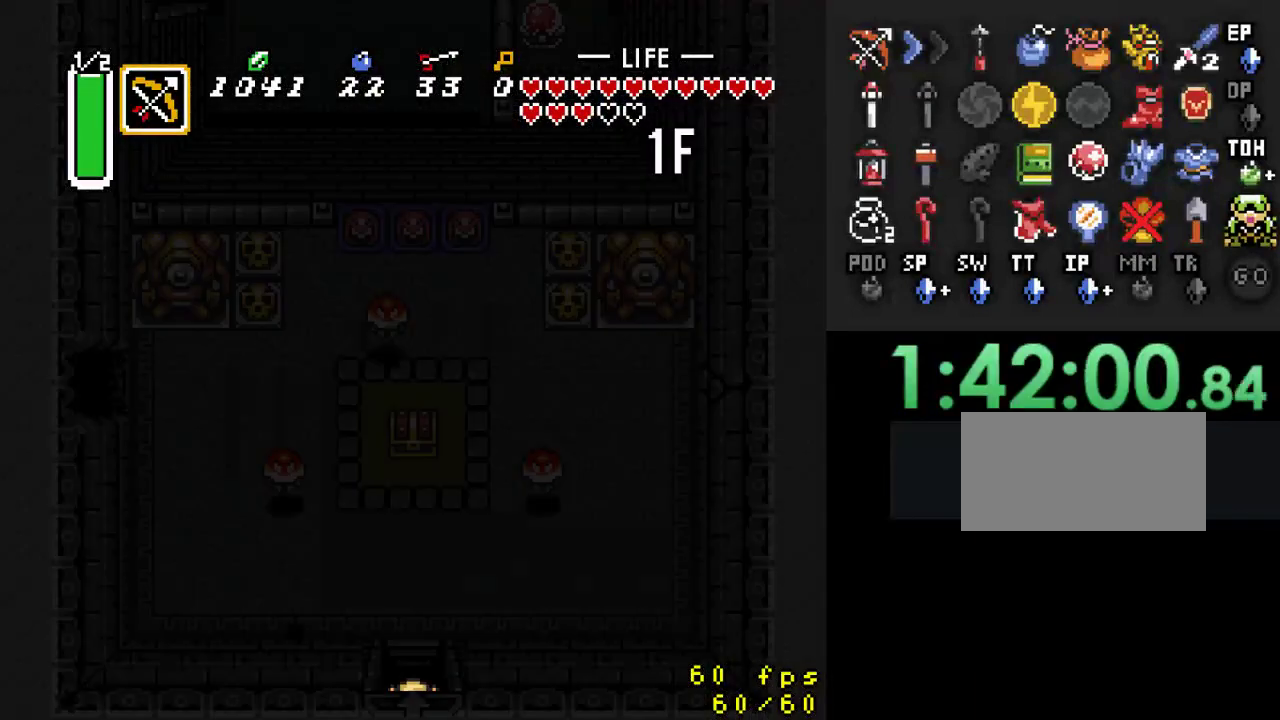
{"buttons": ["DPAD_UP"], "events": []}
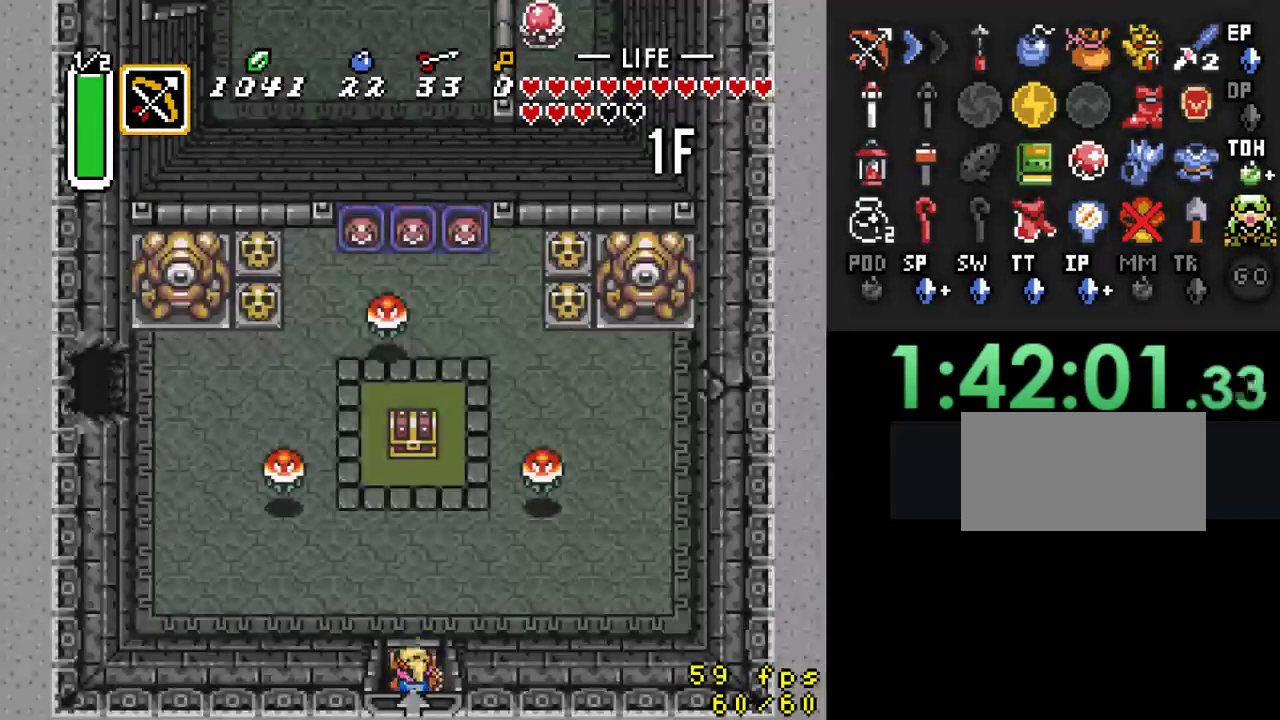
{"buttons": ["DPAD_UP"], "events": []}
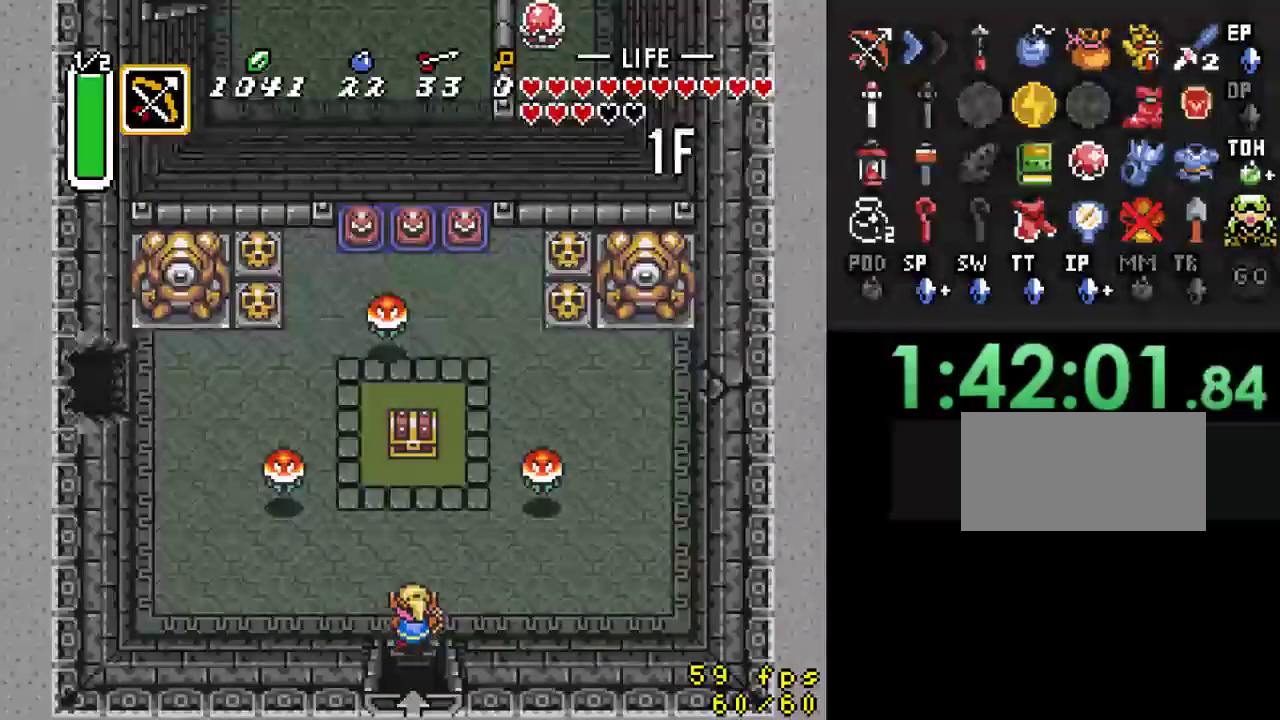
{"buttons": ["DPAD_UP"], "events": []}
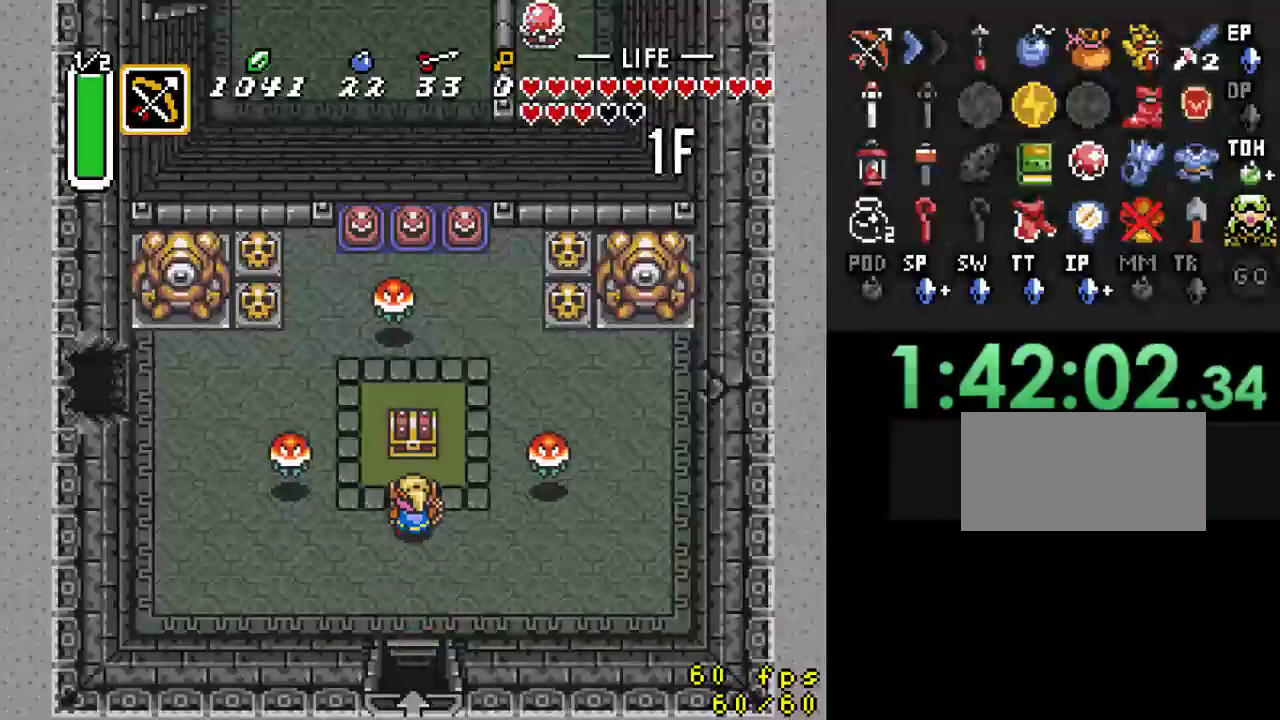
{"buttons": ["DPAD_DOWN"], "events": [[167, "A", "down"], [200, "DPAD_UP", "up"], [300, "A", "up"], [433, "DPAD_DOWN", "down"]]}
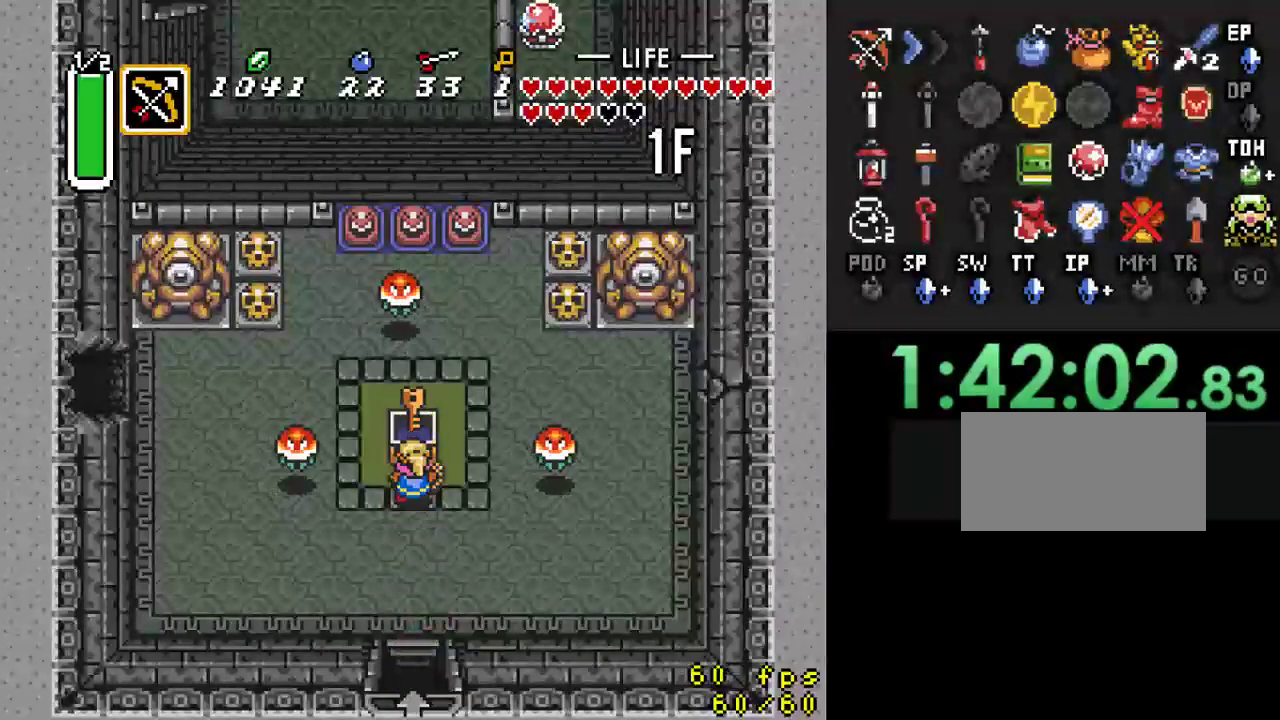
{"buttons": ["DPAD_DOWN"], "events": []}
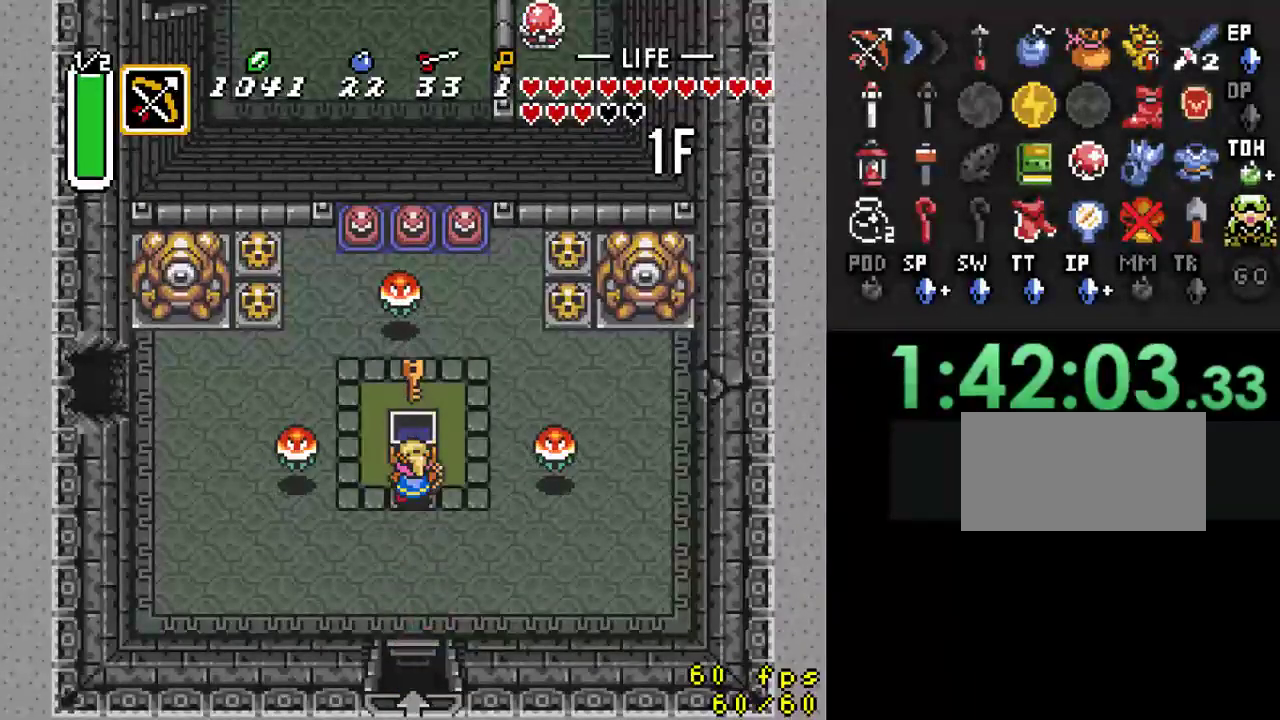
{"buttons": ["DPAD_DOWN", "DPAD_LEFT"], "events": [[33, "DPAD_LEFT", "down"]]}
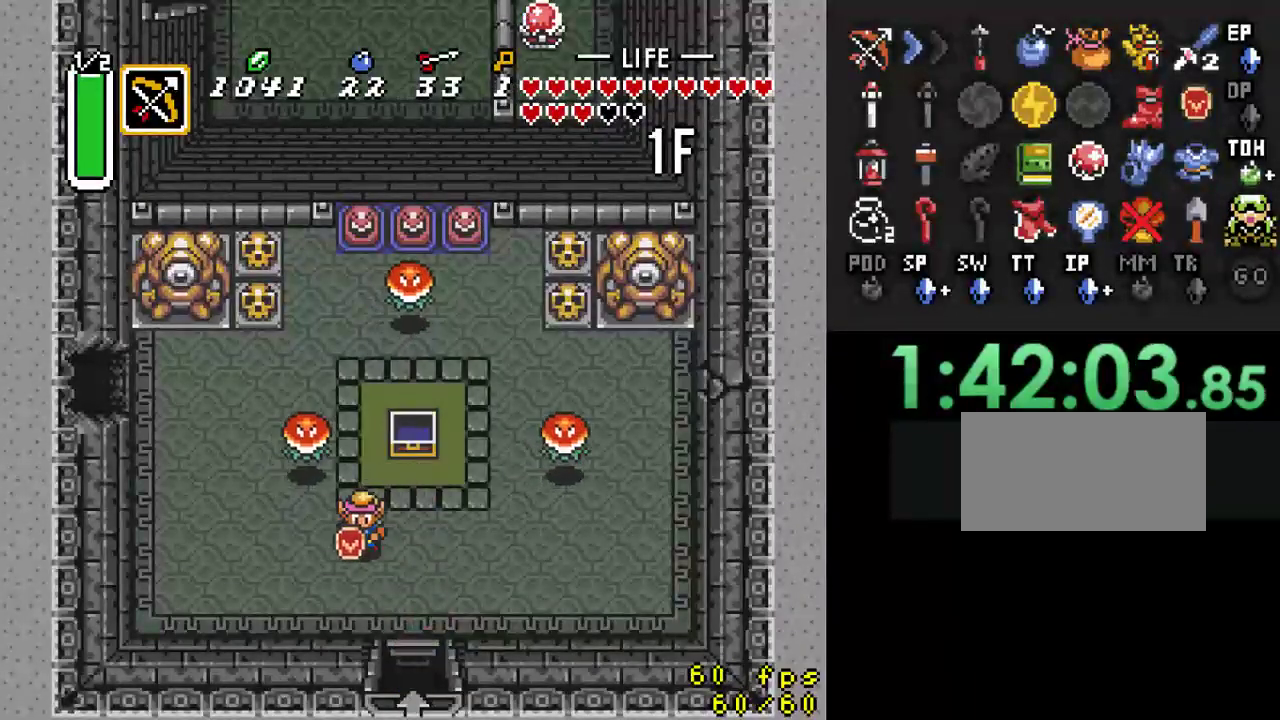
{"buttons": ["DPAD_UP", "DPAD_LEFT"], "events": [[67, "DPAD_DOWN", "up"], [300, "DPAD_UP", "down"]]}
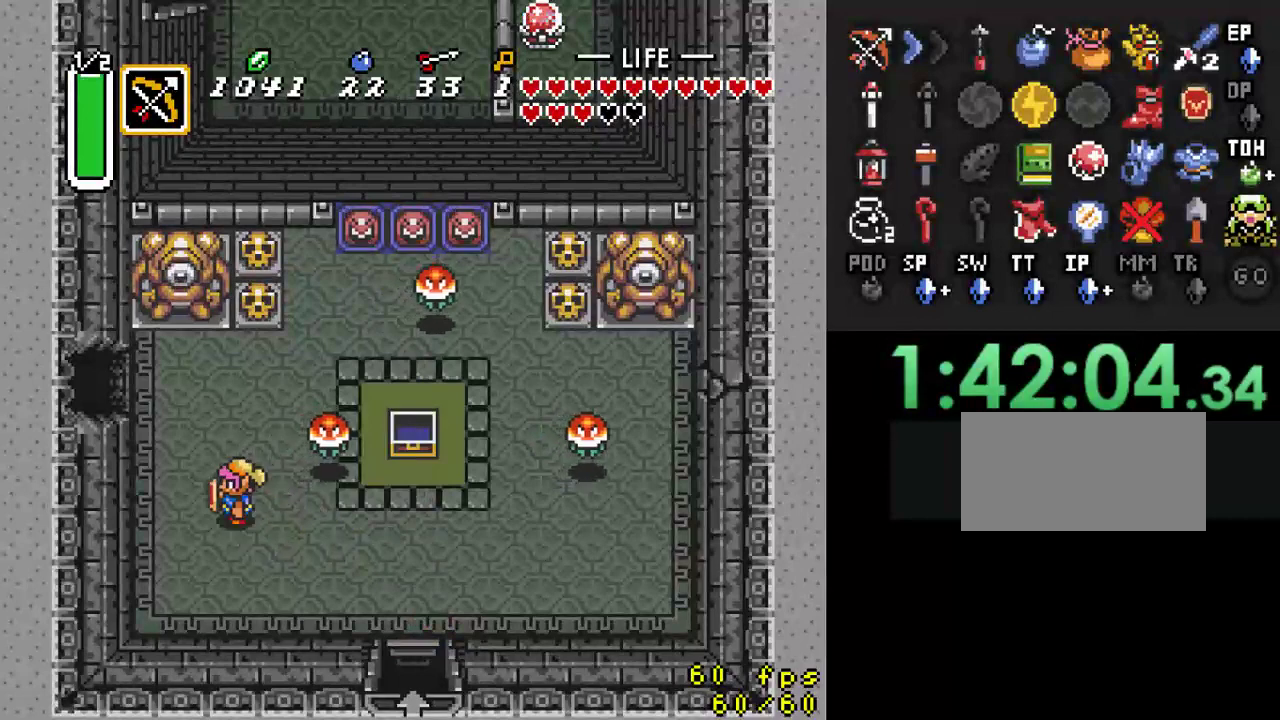
{"buttons": ["DPAD_UP", "DPAD_LEFT"], "events": [[333, "DPAD_LEFT", "up"], [500, "DPAD_LEFT", "down"]]}
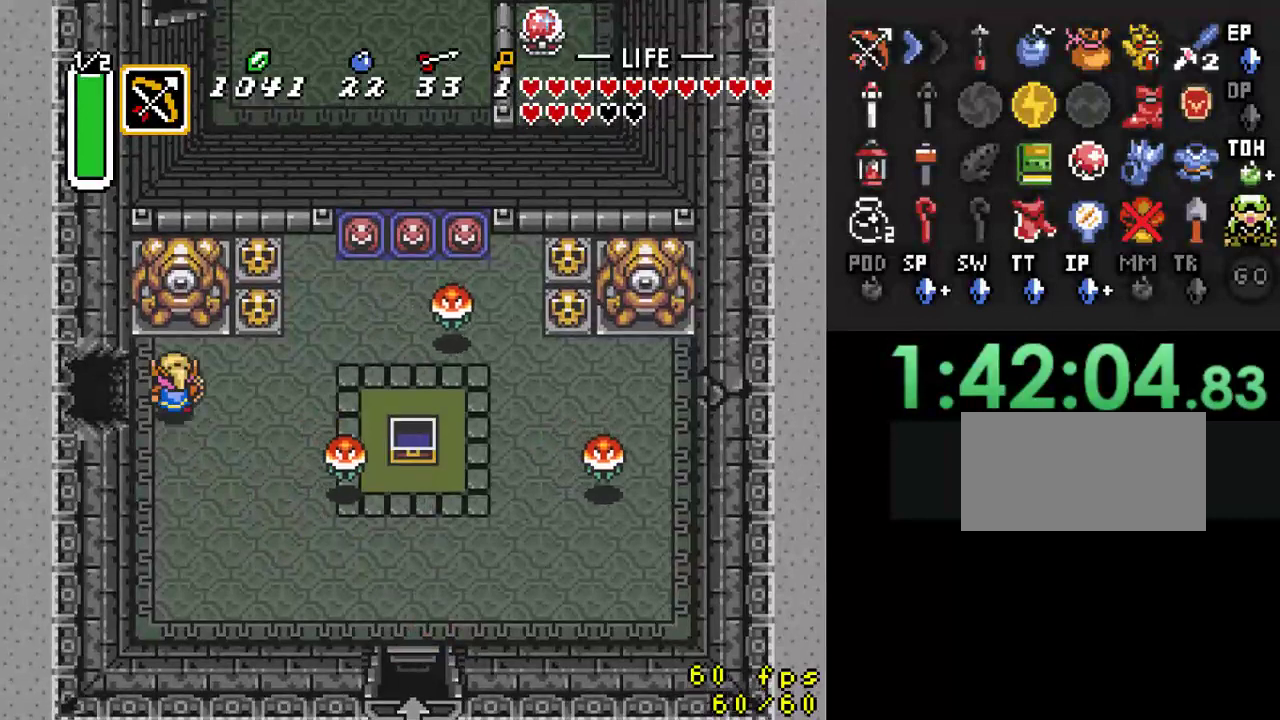
{"buttons": ["DPAD_LEFT"], "events": [[67, "DPAD_UP", "up"]]}
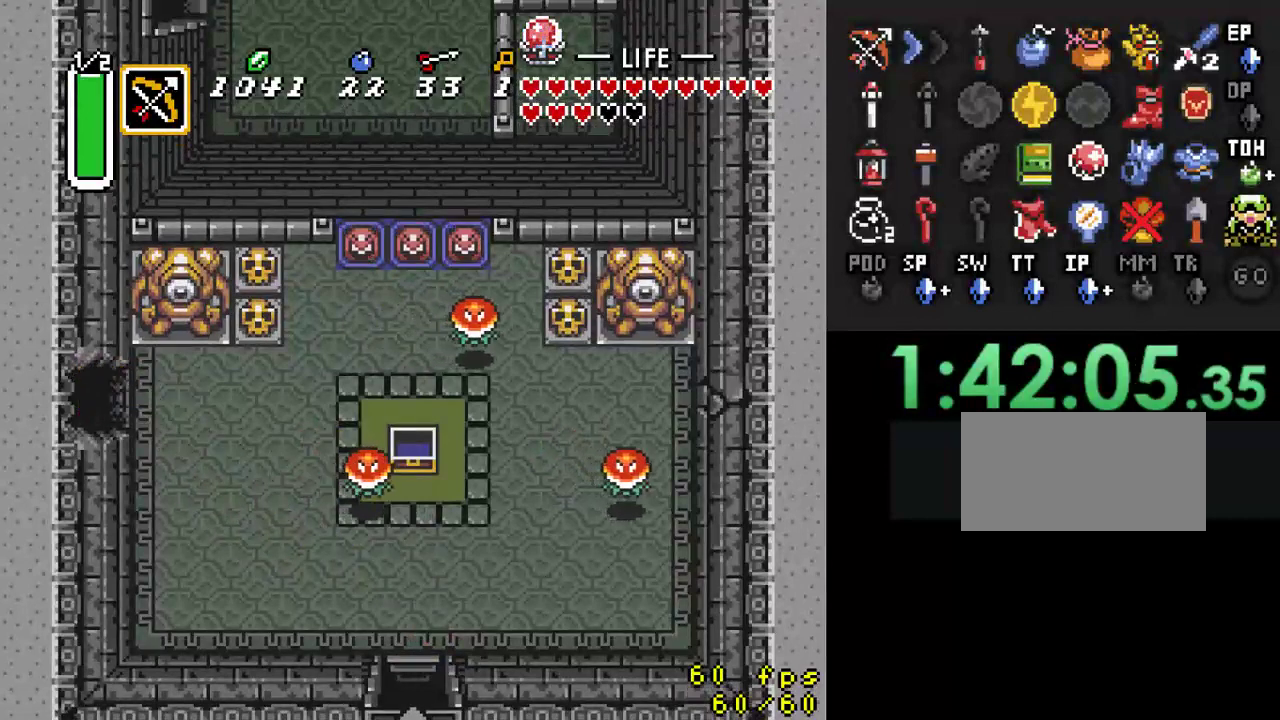
{"buttons": ["DPAD_LEFT"], "events": []}
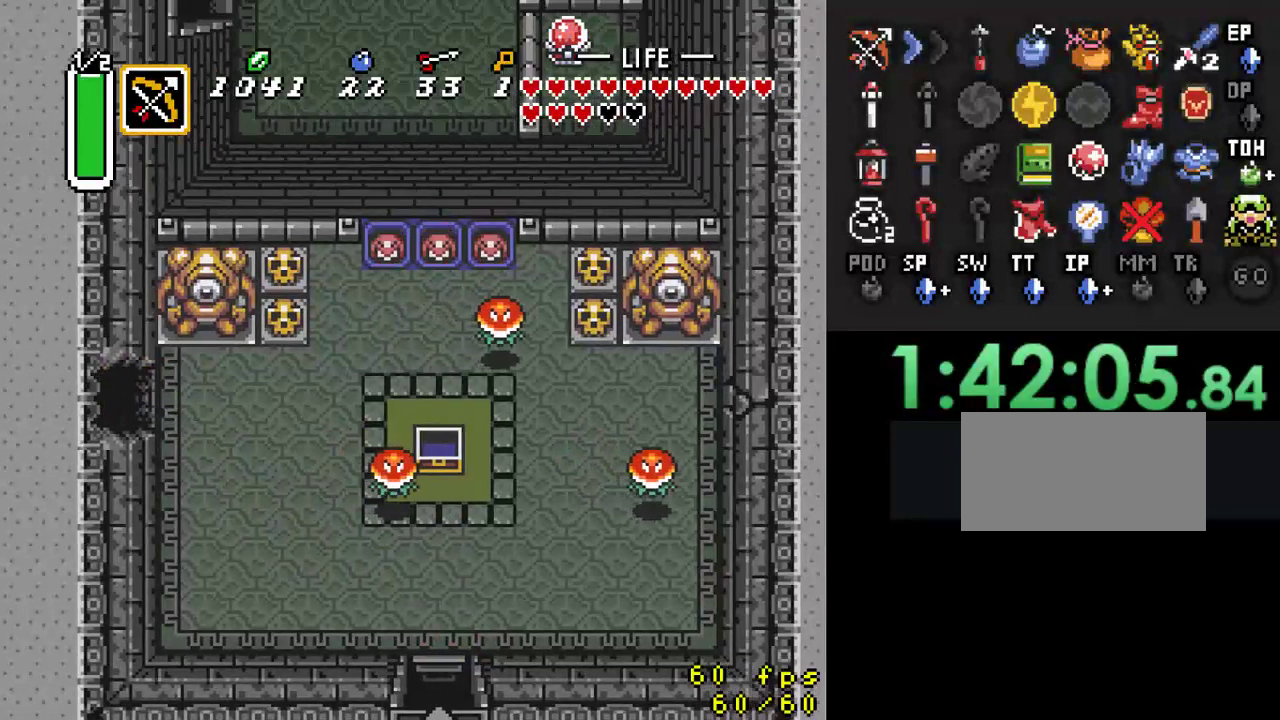
{"buttons": ["DPAD_LEFT"], "events": [[67, "DPAD_LEFT", "up"], [500, "DPAD_LEFT", "down"]]}
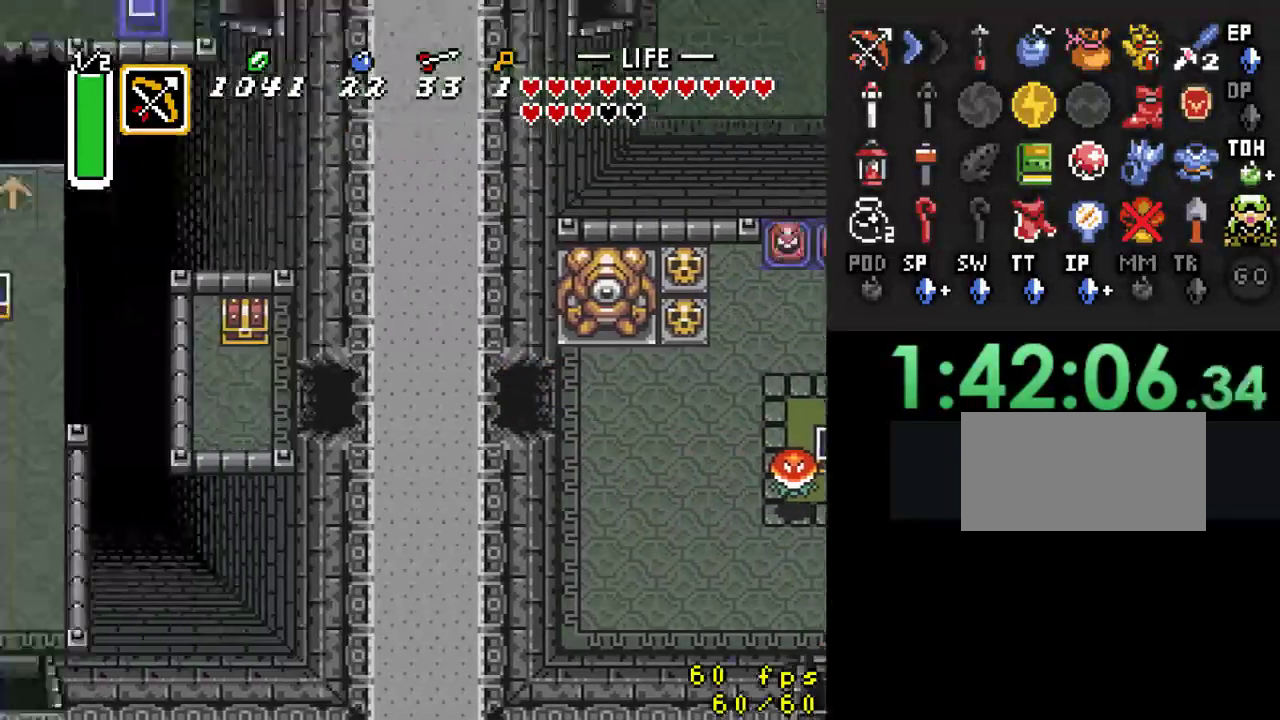
{"buttons": ["DPAD_LEFT"], "events": []}
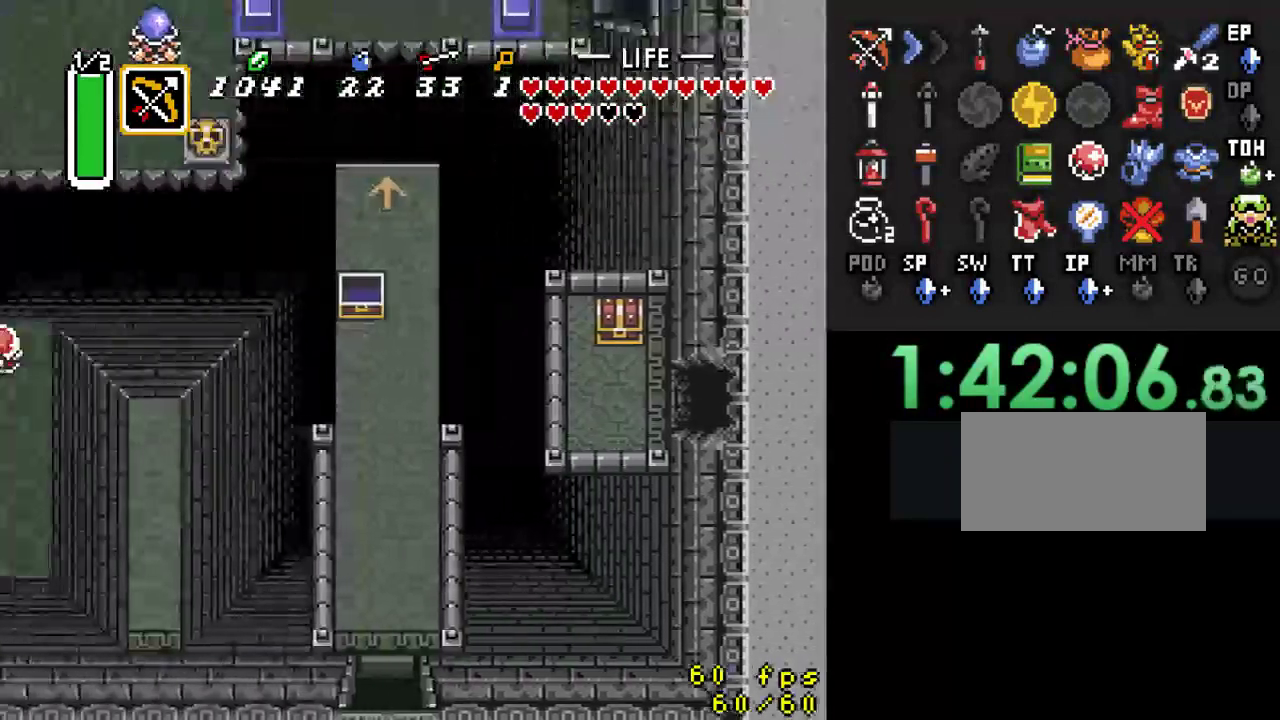
{"buttons": ["DPAD_UP"], "events": [[400, "DPAD_UP", "down"], [467, "DPAD_LEFT", "up"]]}
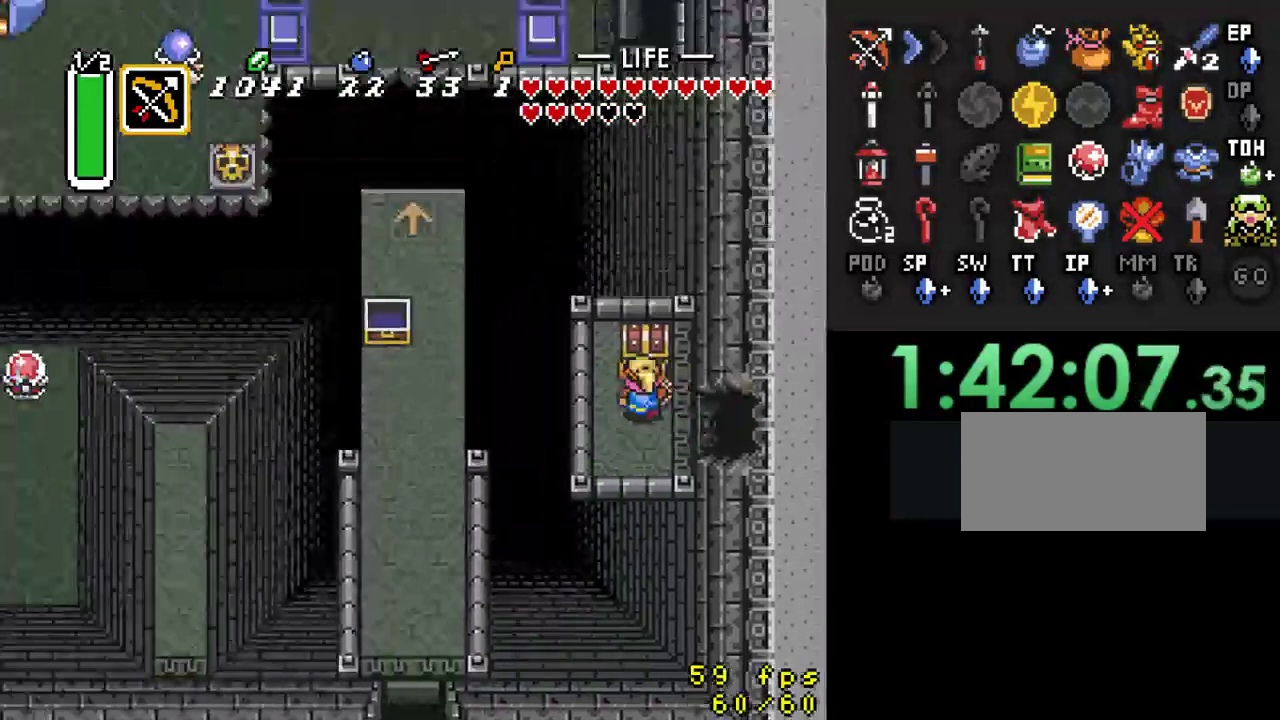
{"buttons": [], "events": [[100, "A", "down"], [100, "DPAD_UP", "up"], [233, "A", "up"]]}